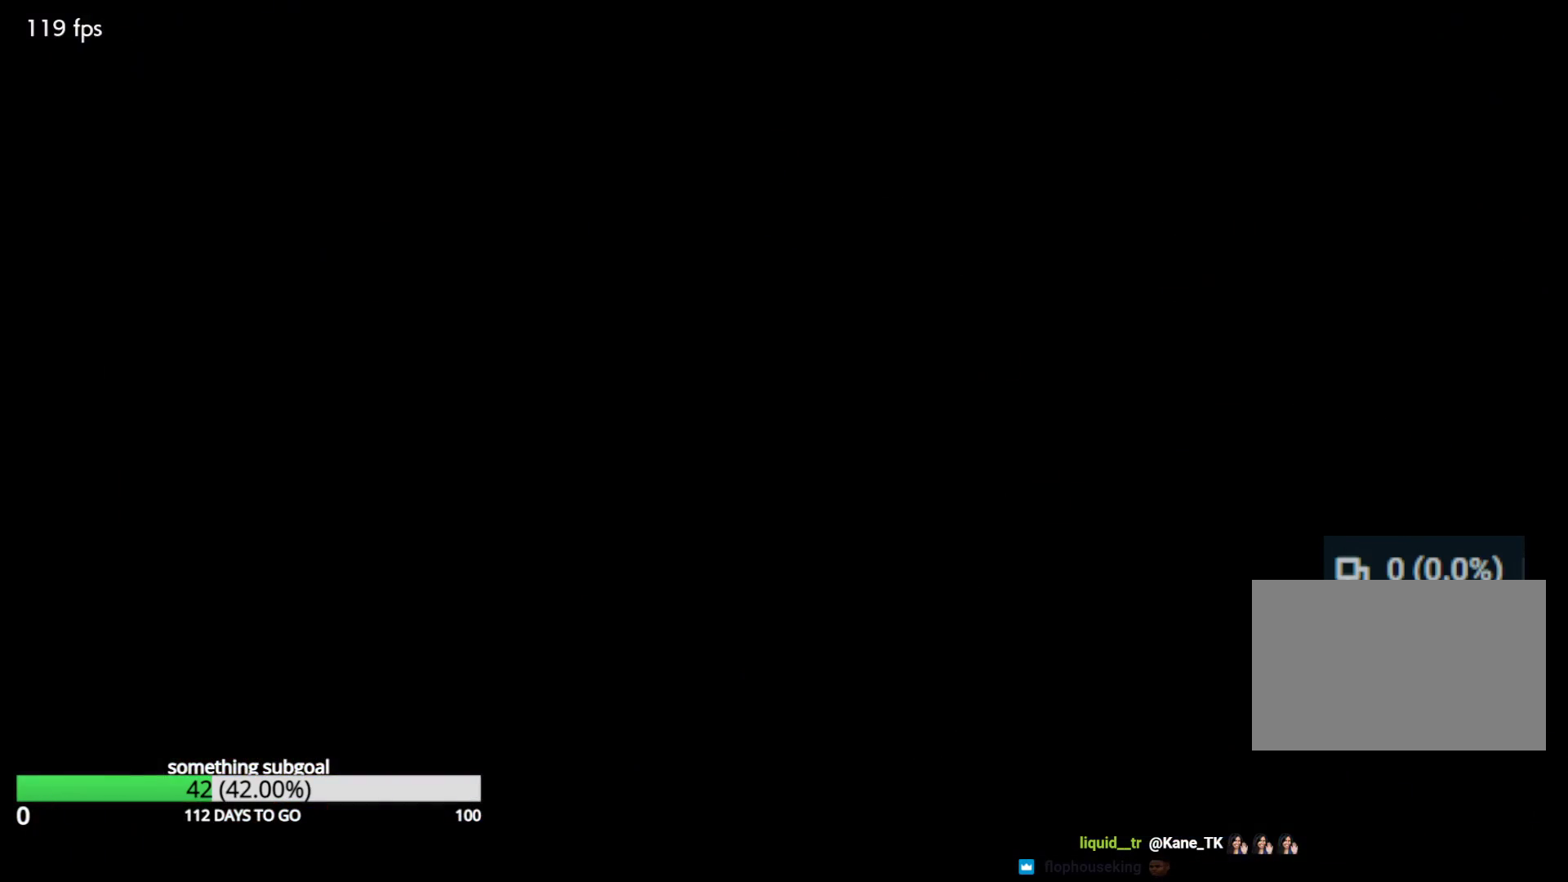
Gameplay with a controller (arcade stick); each line is a JSON object with the inputs held at the frame after it. "events" lists button and stick changes between this image and that frame as [ms after this image, input, new state], when the widget could be followed in between. Not read: L3 R3.
{"buttons": [], "left_stick": "up", "events": [[283, "left_stick", "down"], [383, "left_stick", "left"], [467, "left_stick", "up"]]}
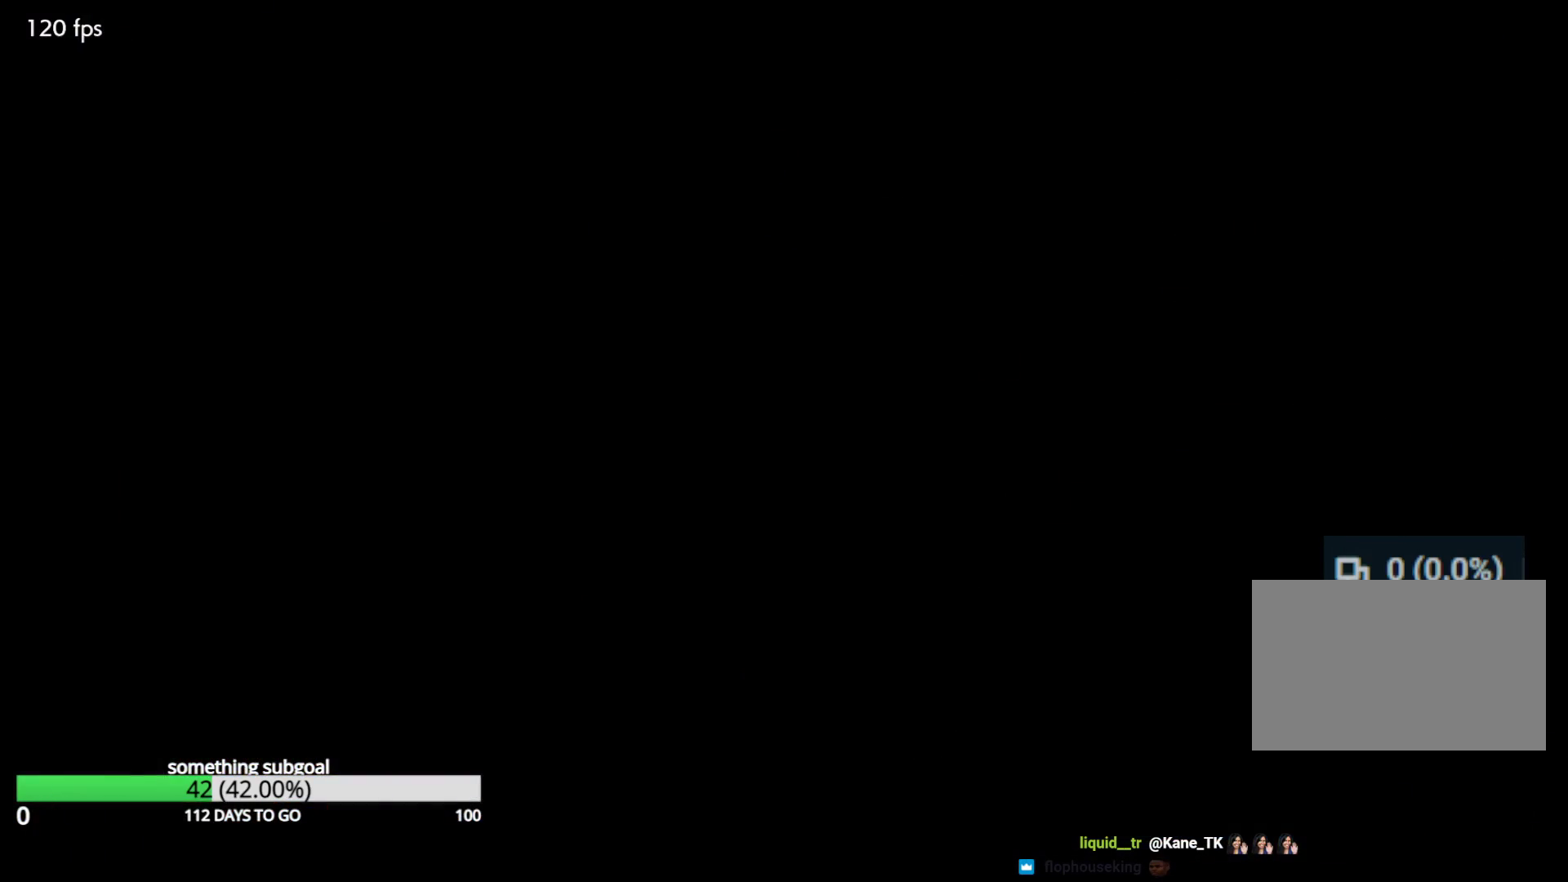
{"buttons": [], "left_stick": "down-right", "events": [[17, "left_stick", "right"], [133, "left_stick", "left"], [250, "left_stick", "right"], [367, "left_stick", "left"], [483, "left_stick", "down-right"]]}
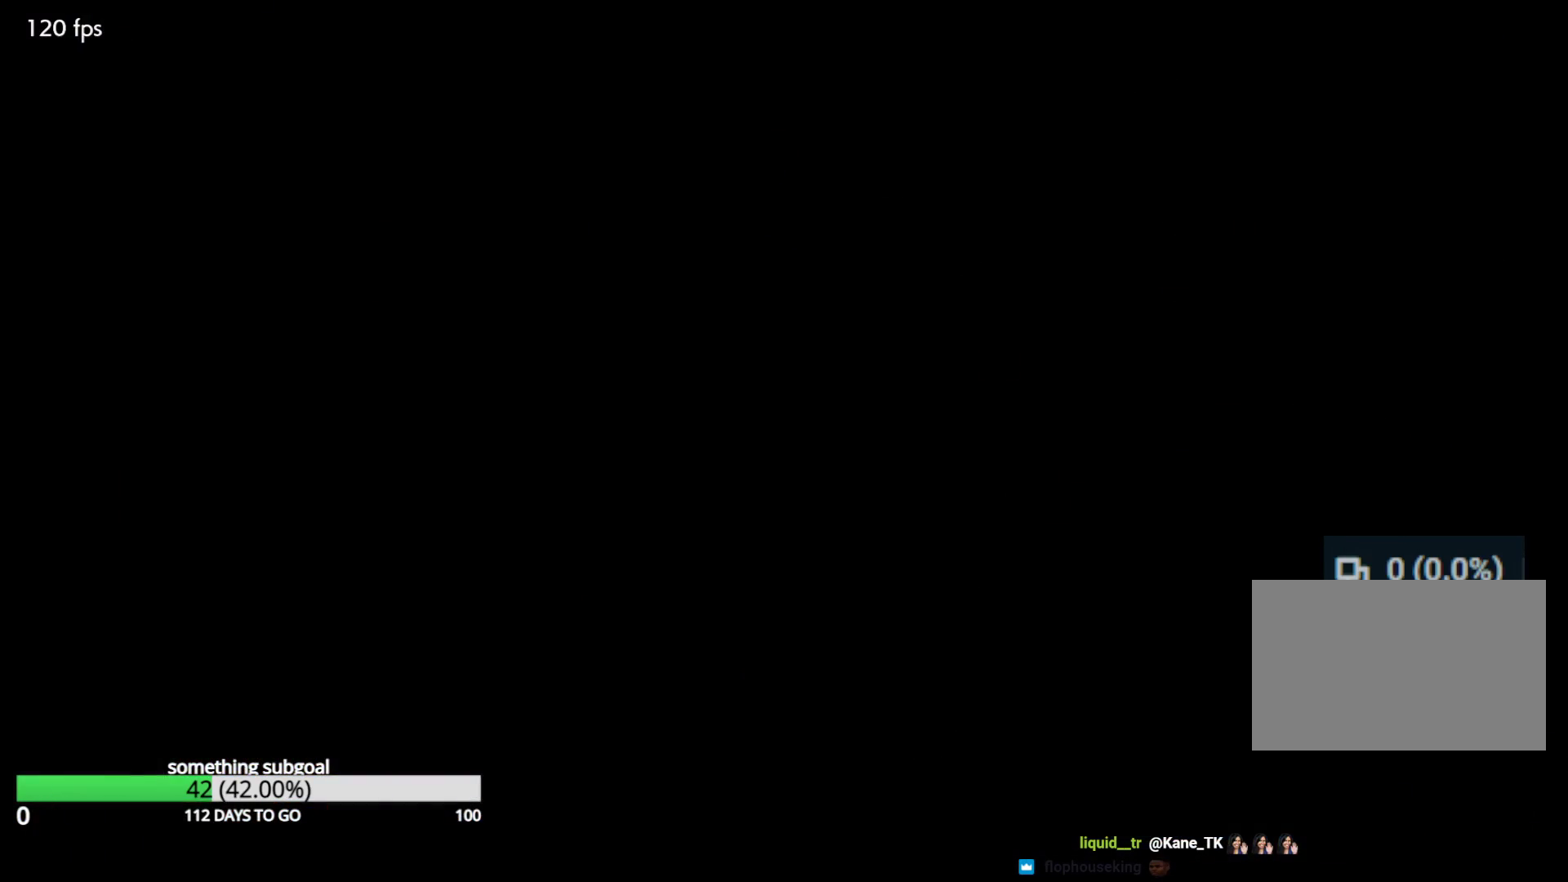
{"buttons": [], "left_stick": "center", "events": [[17, "left_stick", "left"], [150, "left_stick", "right"], [250, "left_stick", "left"], [333, "left_stick", "down-right"], [400, "left_stick", "center"]]}
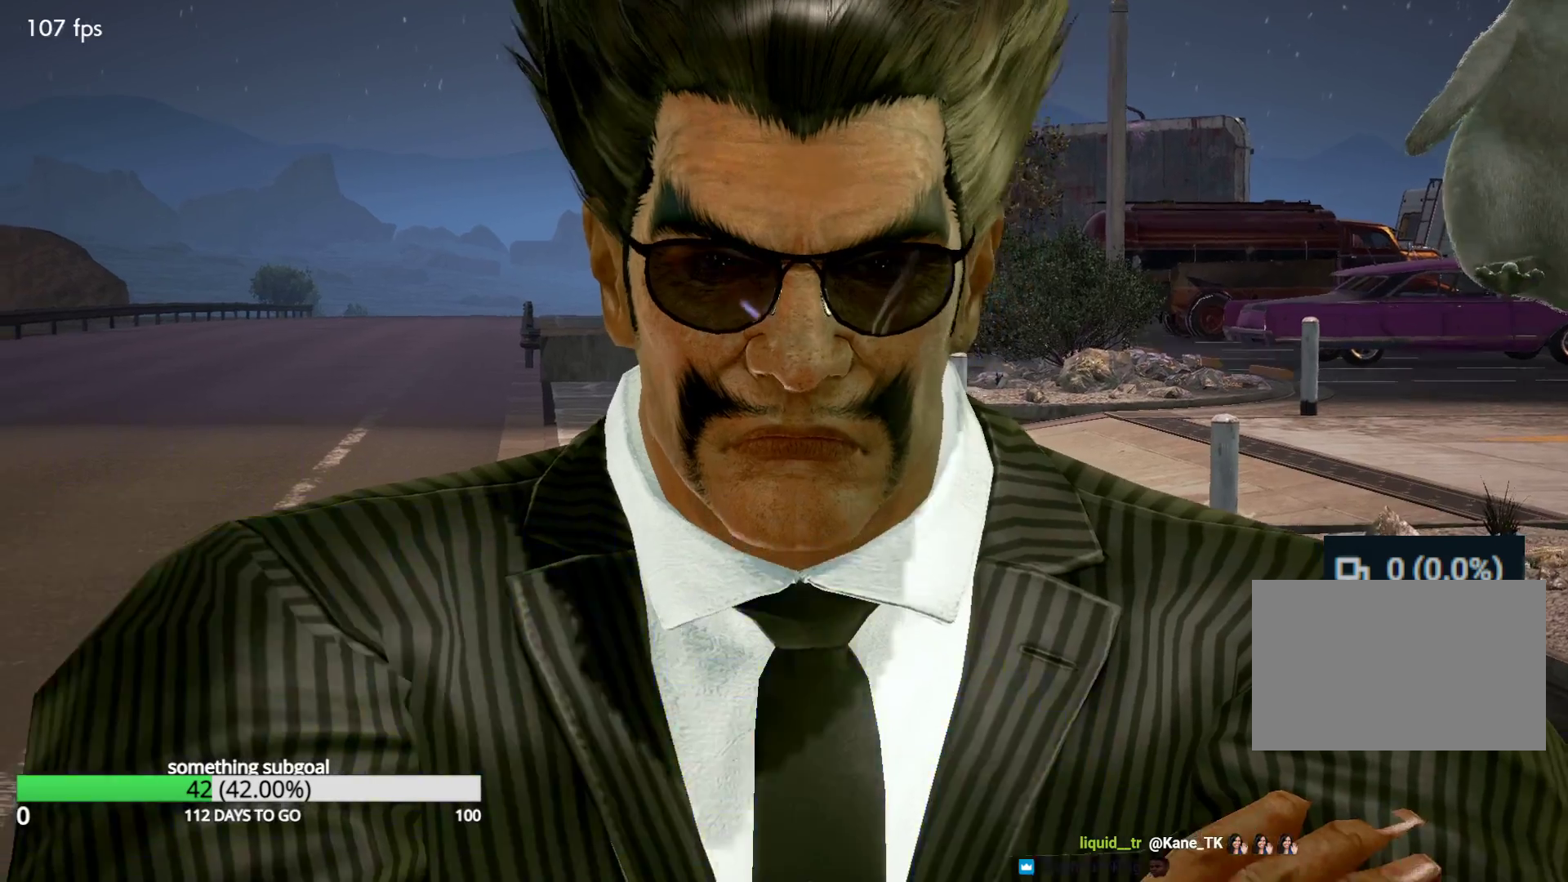
{"buttons": ["CROSS"], "left_stick": "center", "events": [[200, "CROSS", "down"], [283, "CROSS", "up"], [350, "CROSS", "down"], [433, "CROSS", "up"], [483, "CROSS", "down"]]}
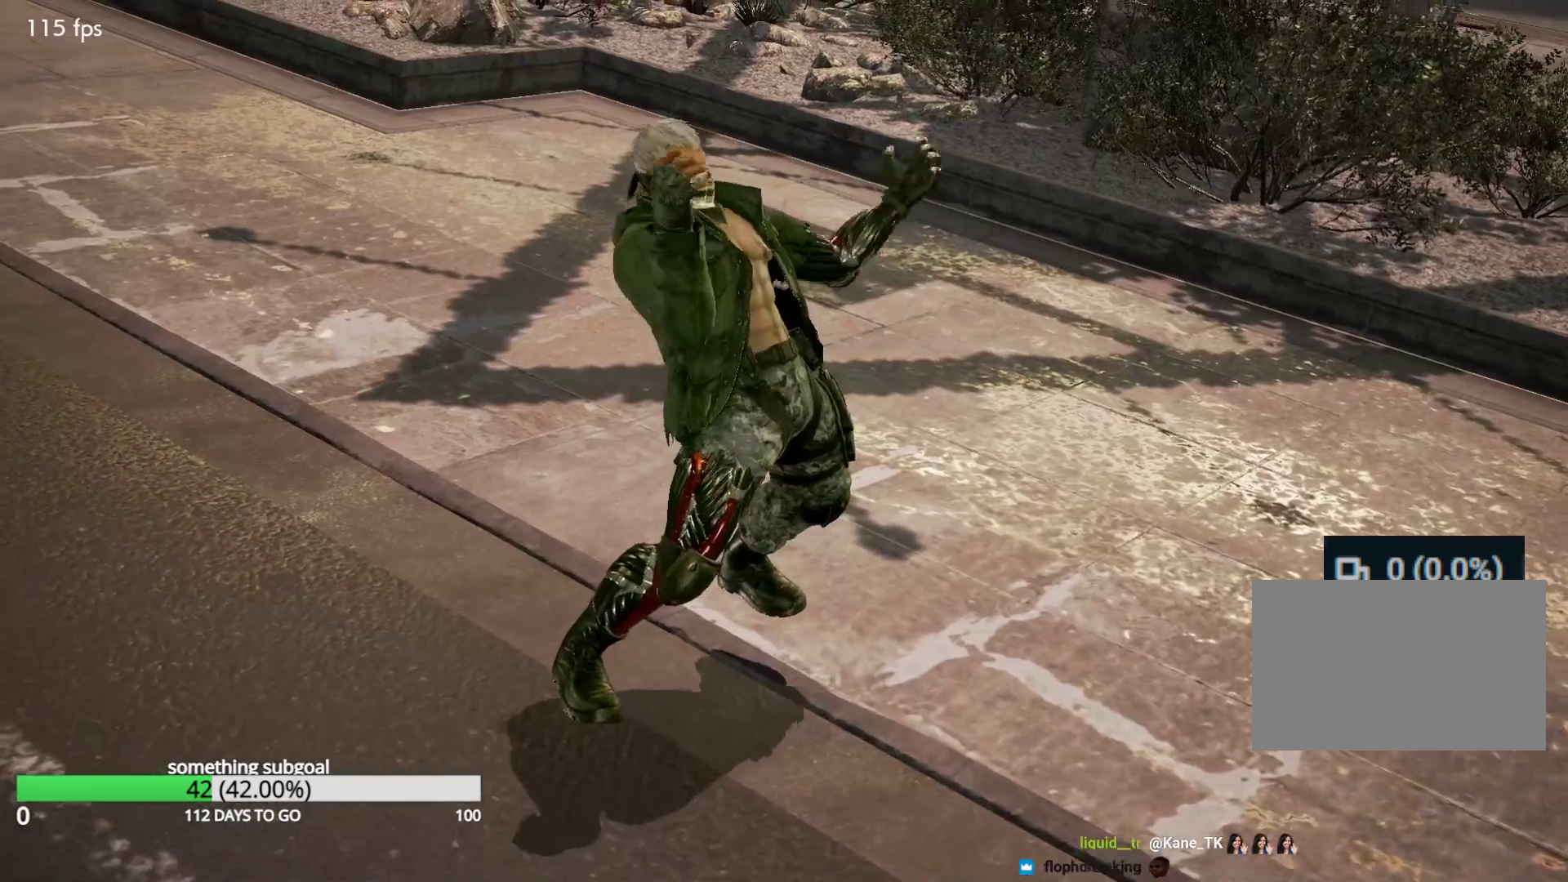
{"buttons": ["TRIANGLE"], "left_stick": "center", "events": [[67, "CROSS", "up"], [117, "CROSS", "down"], [133, "SQUARE", "down"], [133, "TRIANGLE", "down"], [150, "SQUARE", "up"], [167, "CROSS", "up"], [233, "TRIANGLE", "up"], [250, "CROSS", "down"], [267, "SQUARE", "down"], [283, "TRIANGLE", "down"], [317, "CROSS", "up"], [350, "SQUARE", "up"], [400, "CROSS", "down"], [400, "SQUARE", "down"], [400, "TRIANGLE", "up"], [450, "TRIANGLE", "down"], [467, "SQUARE", "up"], [483, "CROSS", "up"]]}
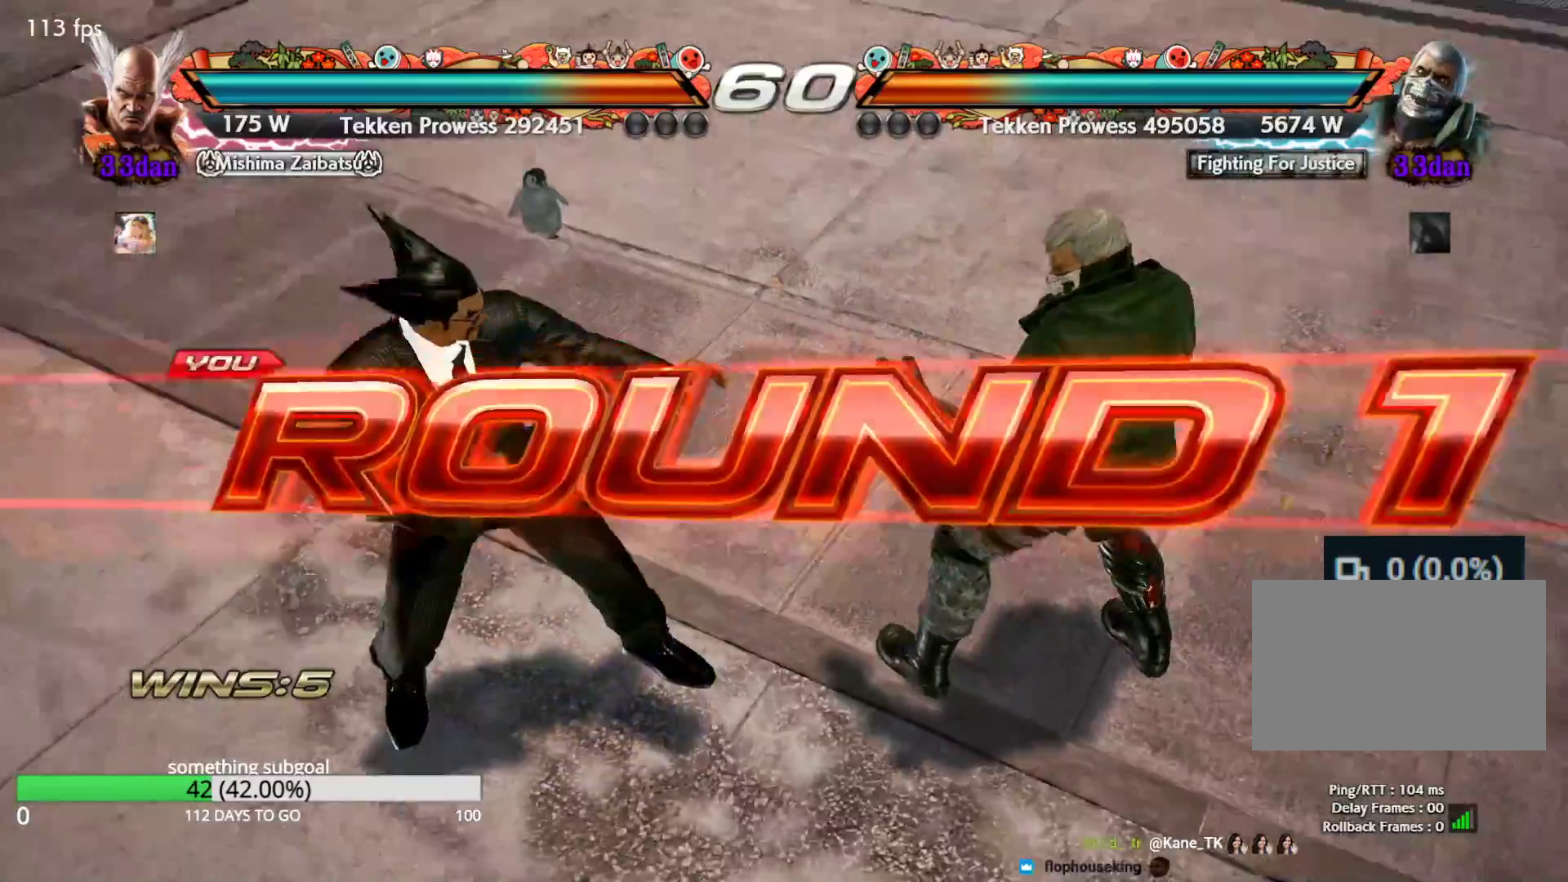
{"buttons": ["CROSS"], "left_stick": "center", "events": [[33, "TRIANGLE", "up"], [67, "CROSS", "down"], [100, "CROSS", "up"], [150, "CIRCLE", "down"], [250, "CIRCLE", "up"], [333, "SQUARE", "down"], [367, "SQUARE", "up"], [367, "TRIANGLE", "down"], [433, "TRIANGLE", "up"], [467, "CROSS", "down"]]}
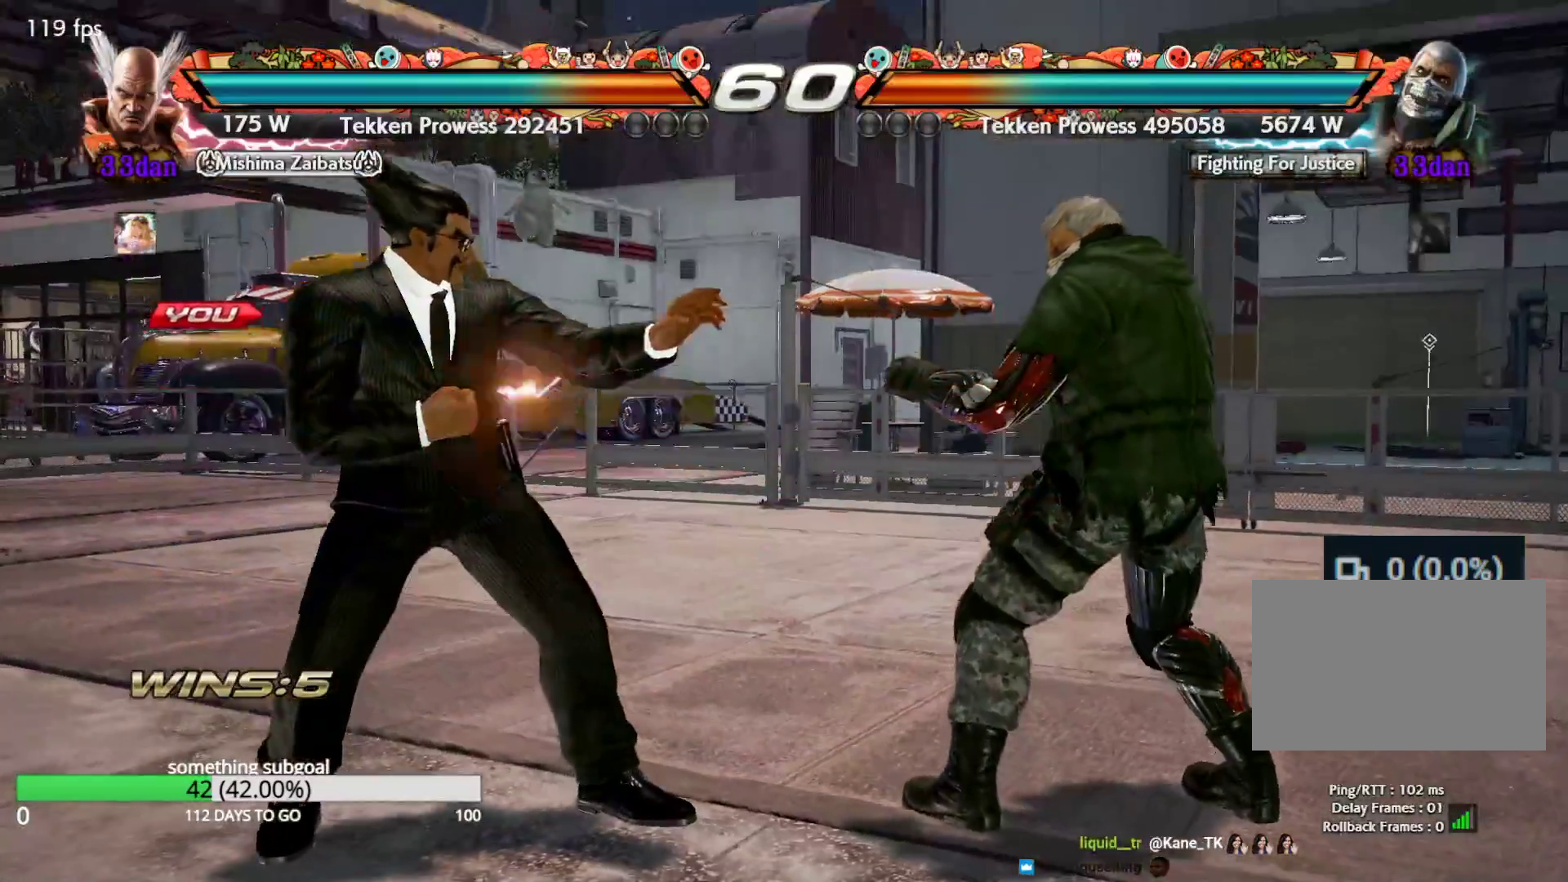
{"buttons": ["SQUARE", "TRIANGLE"], "left_stick": "center", "events": [[17, "CROSS", "up"], [17, "TRIANGLE", "down"], [100, "TRIANGLE", "up"], [117, "CROSS", "down"], [117, "SQUARE", "down"], [183, "CROSS", "up"], [183, "SQUARE", "up"], [183, "TRIANGLE", "down"], [200, "SQUARE", "down"], [217, "SQUARE", "up"], [267, "CROSS", "down"], [267, "SQUARE", "down"], [267, "TRIANGLE", "up"], [333, "TRIANGLE", "down"], [350, "CROSS", "up"]]}
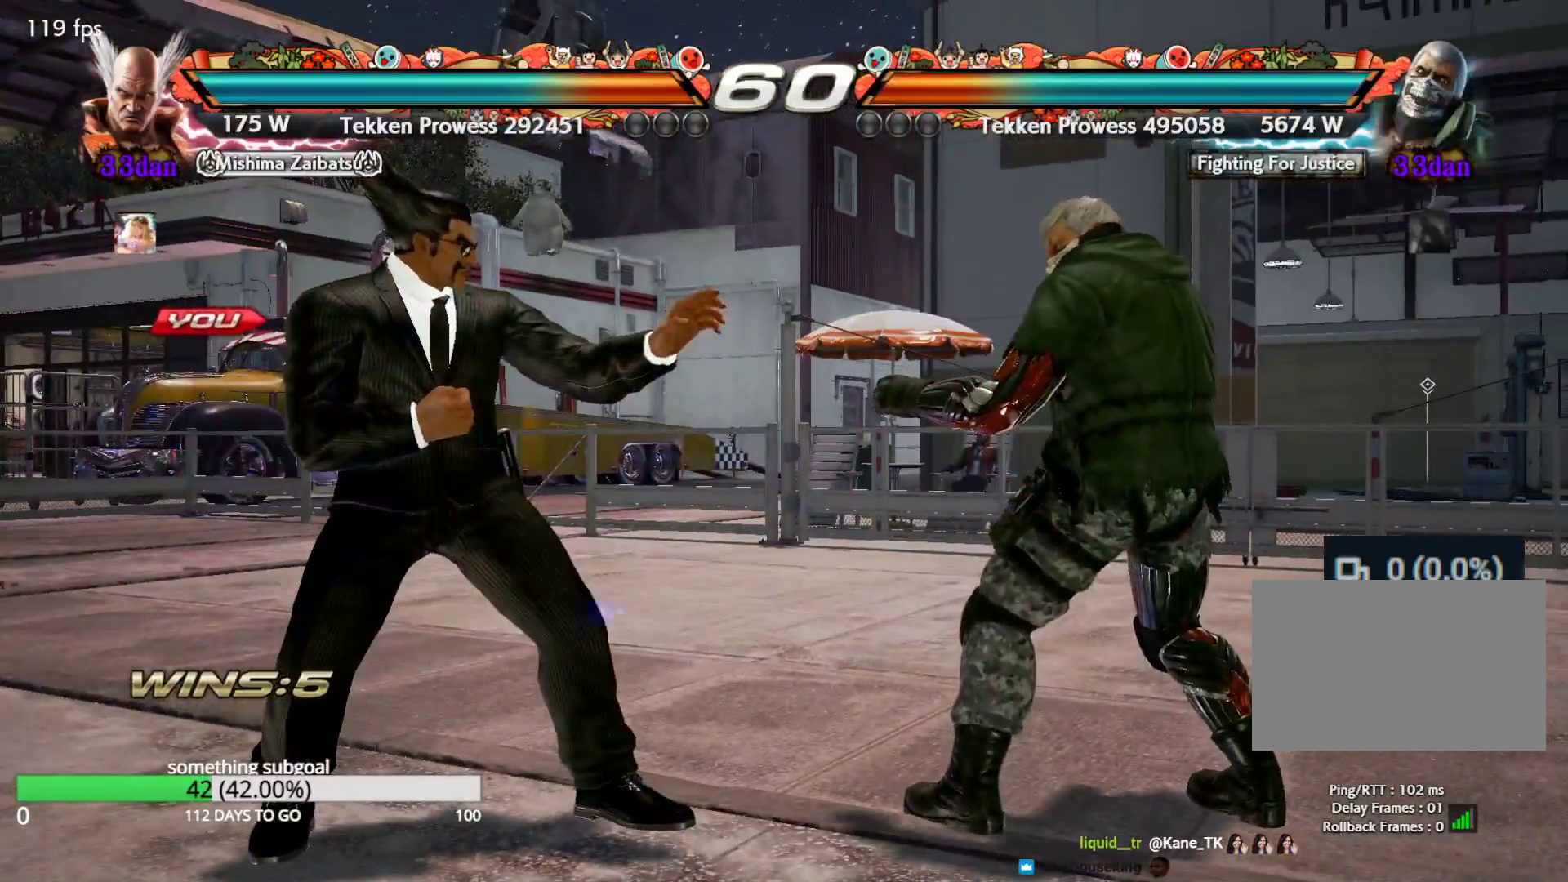
{"buttons": [], "left_stick": "center", "events": [[250, "SQUARE", "up"], [350, "TRIANGLE", "up"]]}
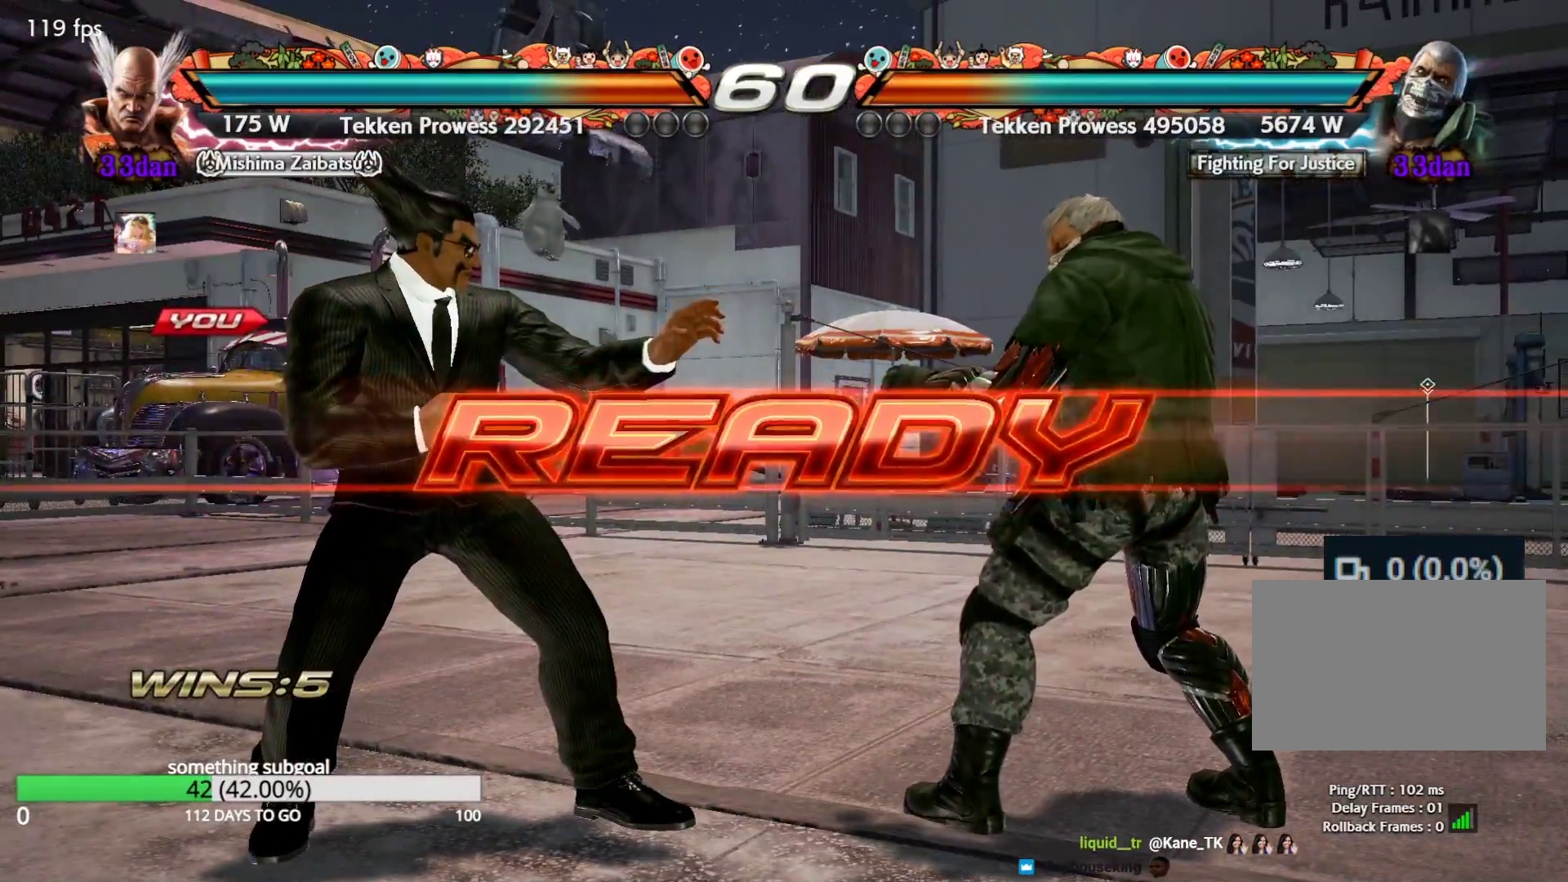
{"buttons": [], "left_stick": "center", "events": []}
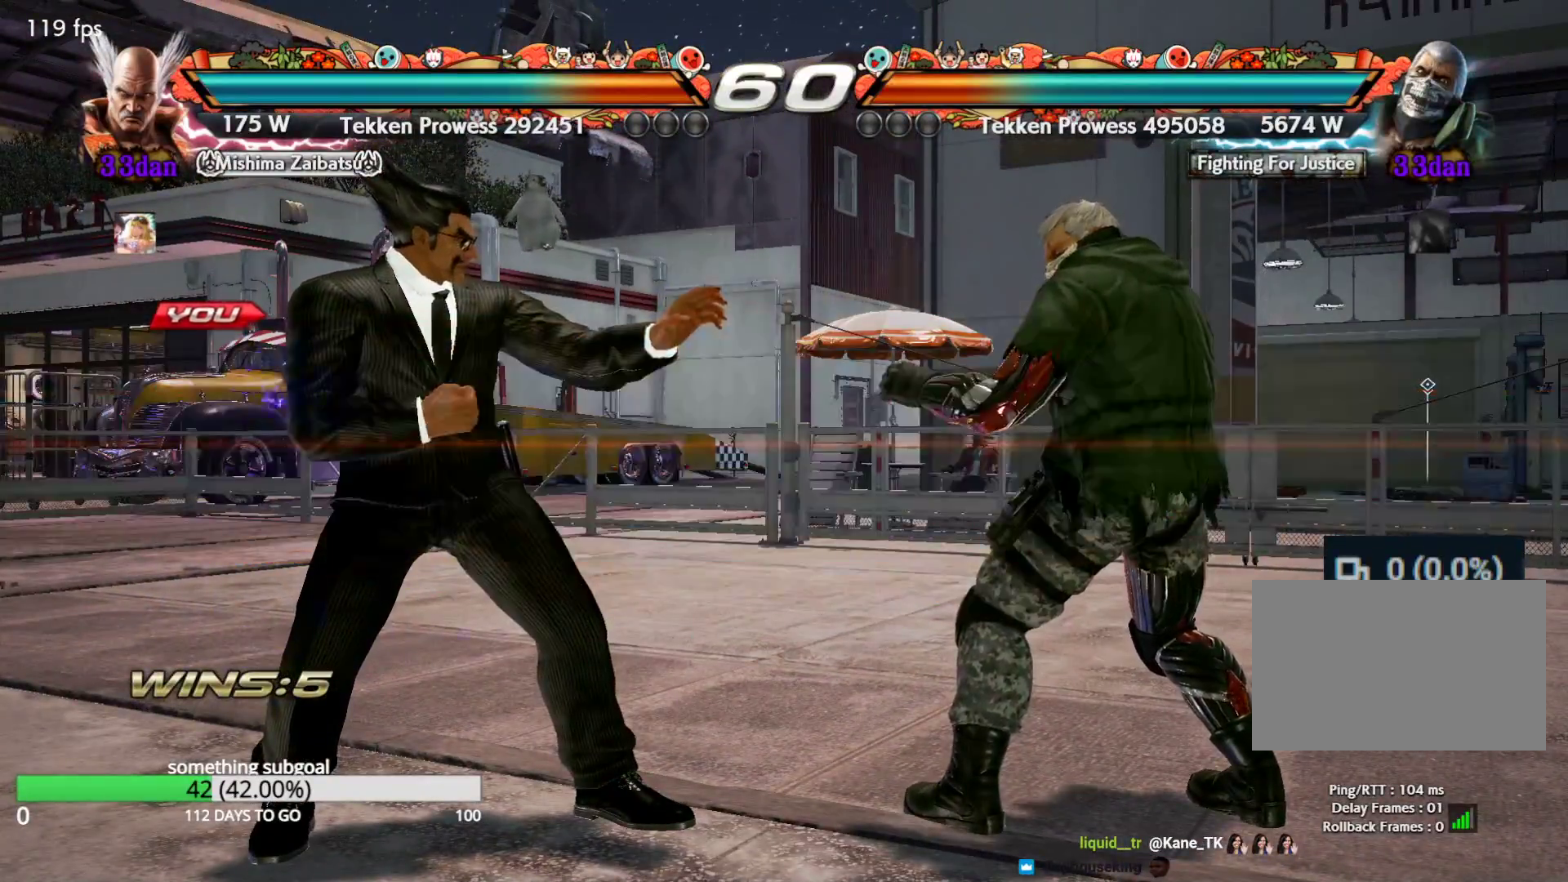
{"buttons": [], "left_stick": "left", "events": [[383, "left_stick", "left"], [417, "CIRCLE", "down"], [450, "CIRCLE", "up"]]}
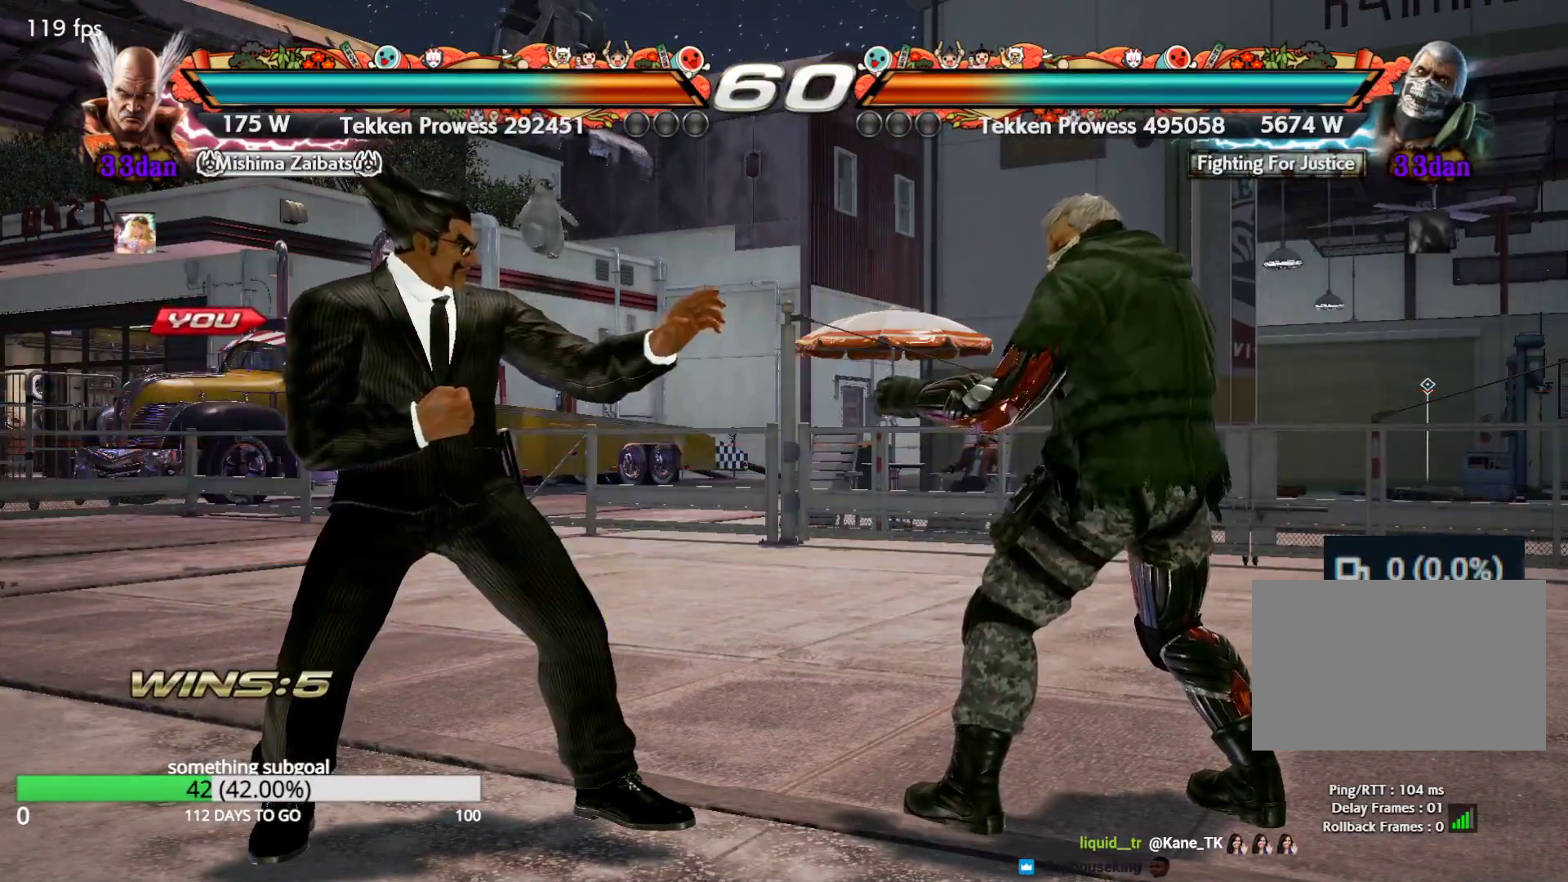
{"buttons": [], "left_stick": "left", "events": [[17, "CIRCLE", "down"], [67, "CIRCLE", "up"], [100, "CIRCLE", "down"], [200, "CIRCLE", "up"]]}
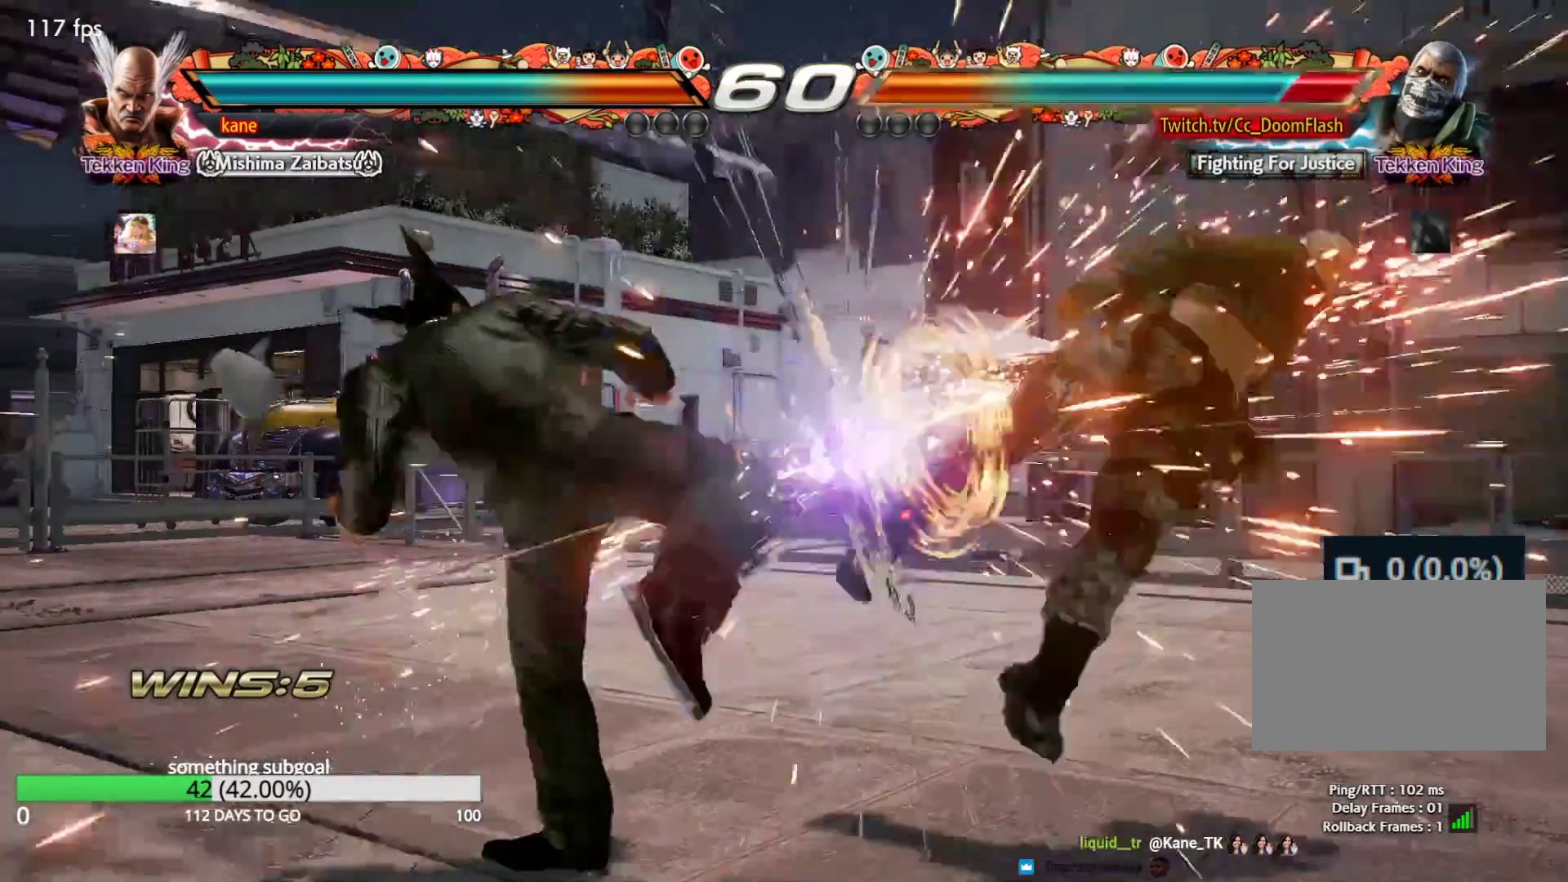
{"buttons": [], "left_stick": "center", "events": [[133, "left_stick", "center"], [233, "left_stick", "right"], [300, "left_stick", "center"], [383, "left_stick", "right"], [467, "left_stick", "center"]]}
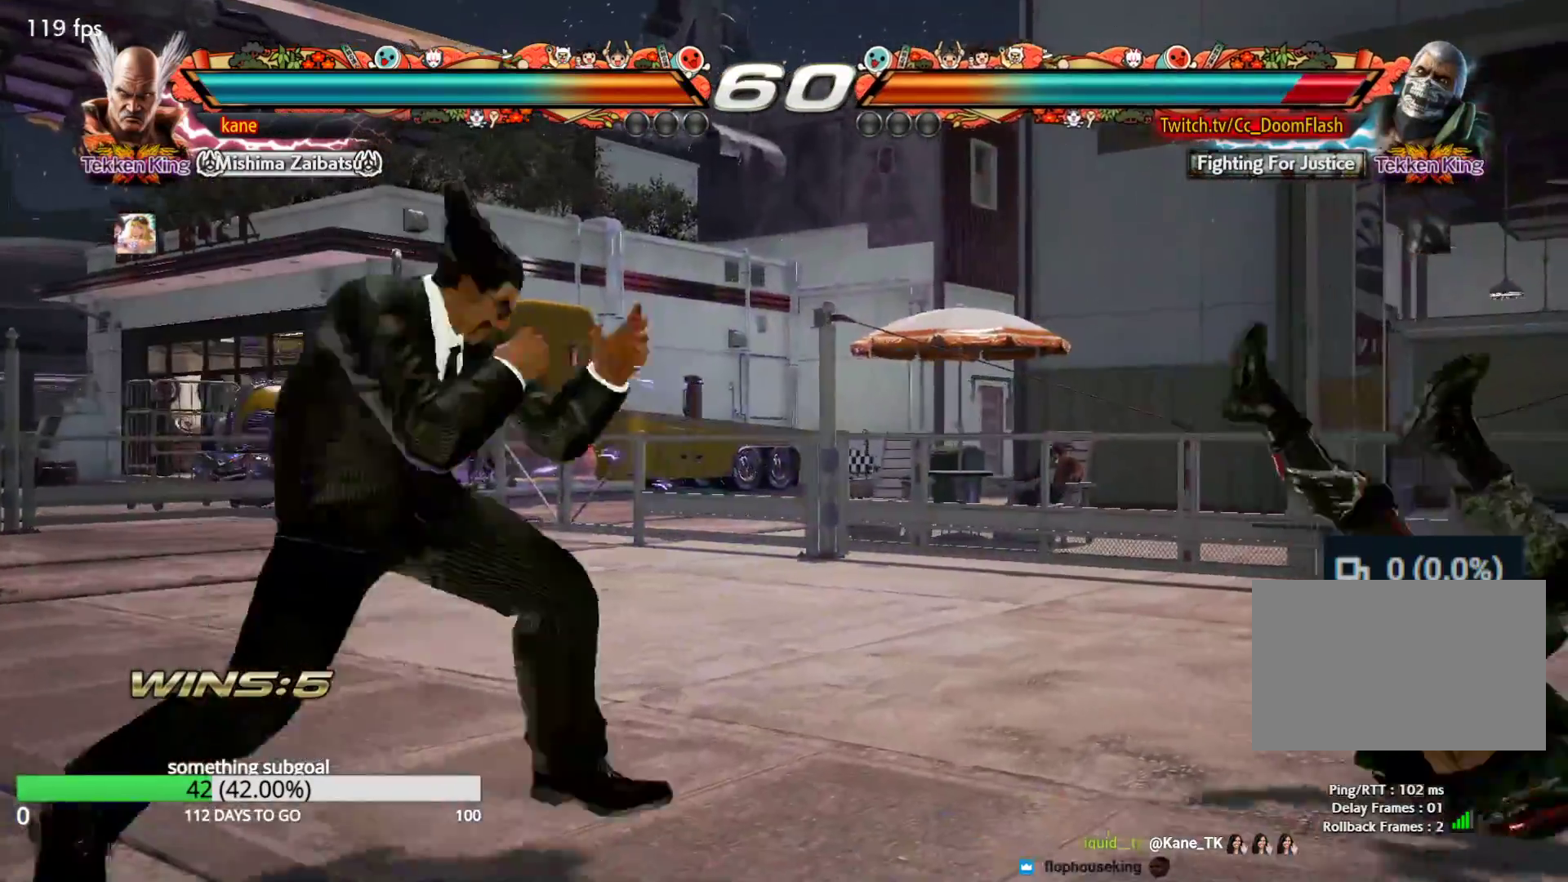
{"buttons": [], "left_stick": "center", "events": [[67, "left_stick", "down-right"], [183, "CIRCLE", "down"], [217, "CIRCLE", "up"], [267, "CIRCLE", "down"], [333, "CIRCLE", "up"], [367, "left_stick", "center"]]}
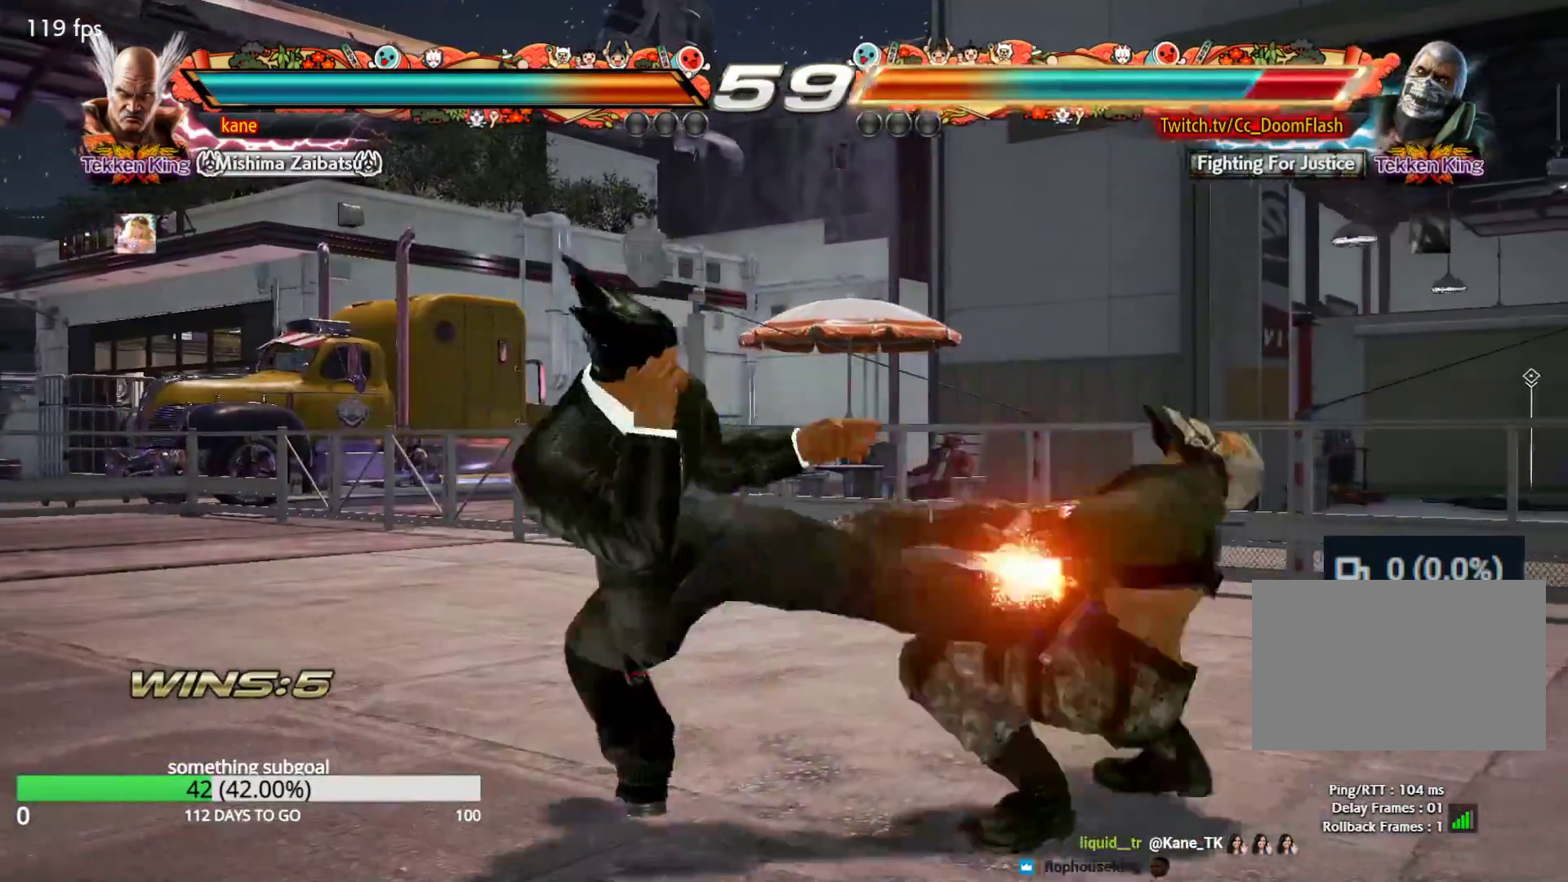
{"buttons": [], "left_stick": "center", "events": [[17, "SQUARE", "down"], [50, "SQUARE", "up"], [133, "SQUARE", "down"], [167, "SQUARE", "up"], [233, "SQUARE", "down"], [283, "SQUARE", "up"], [350, "SQUARE", "down"], [383, "SQUARE", "up"]]}
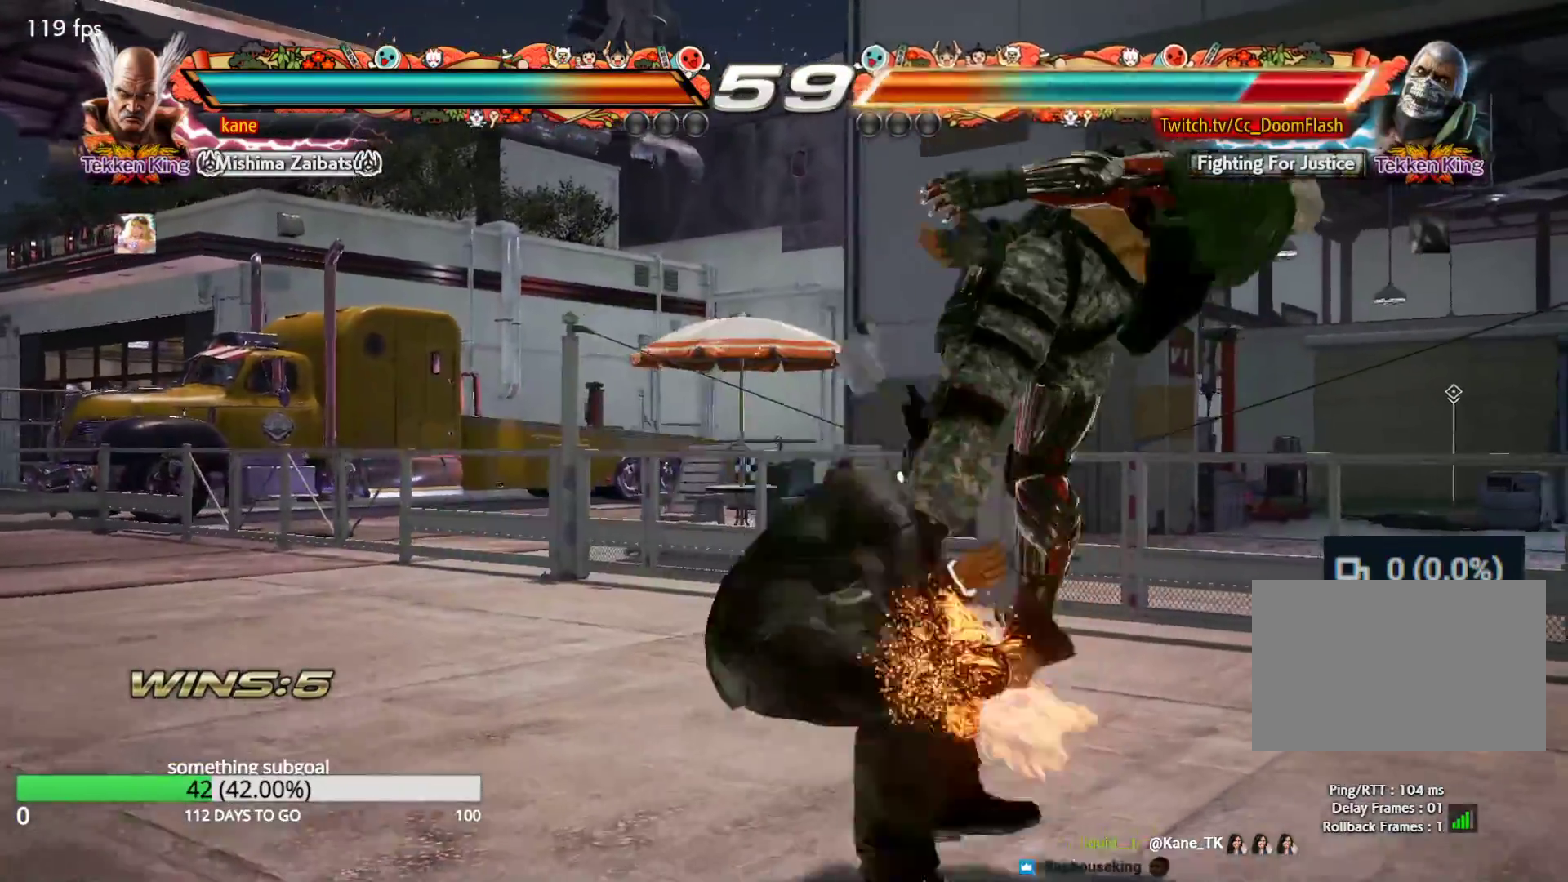
{"buttons": [], "left_stick": "center", "events": []}
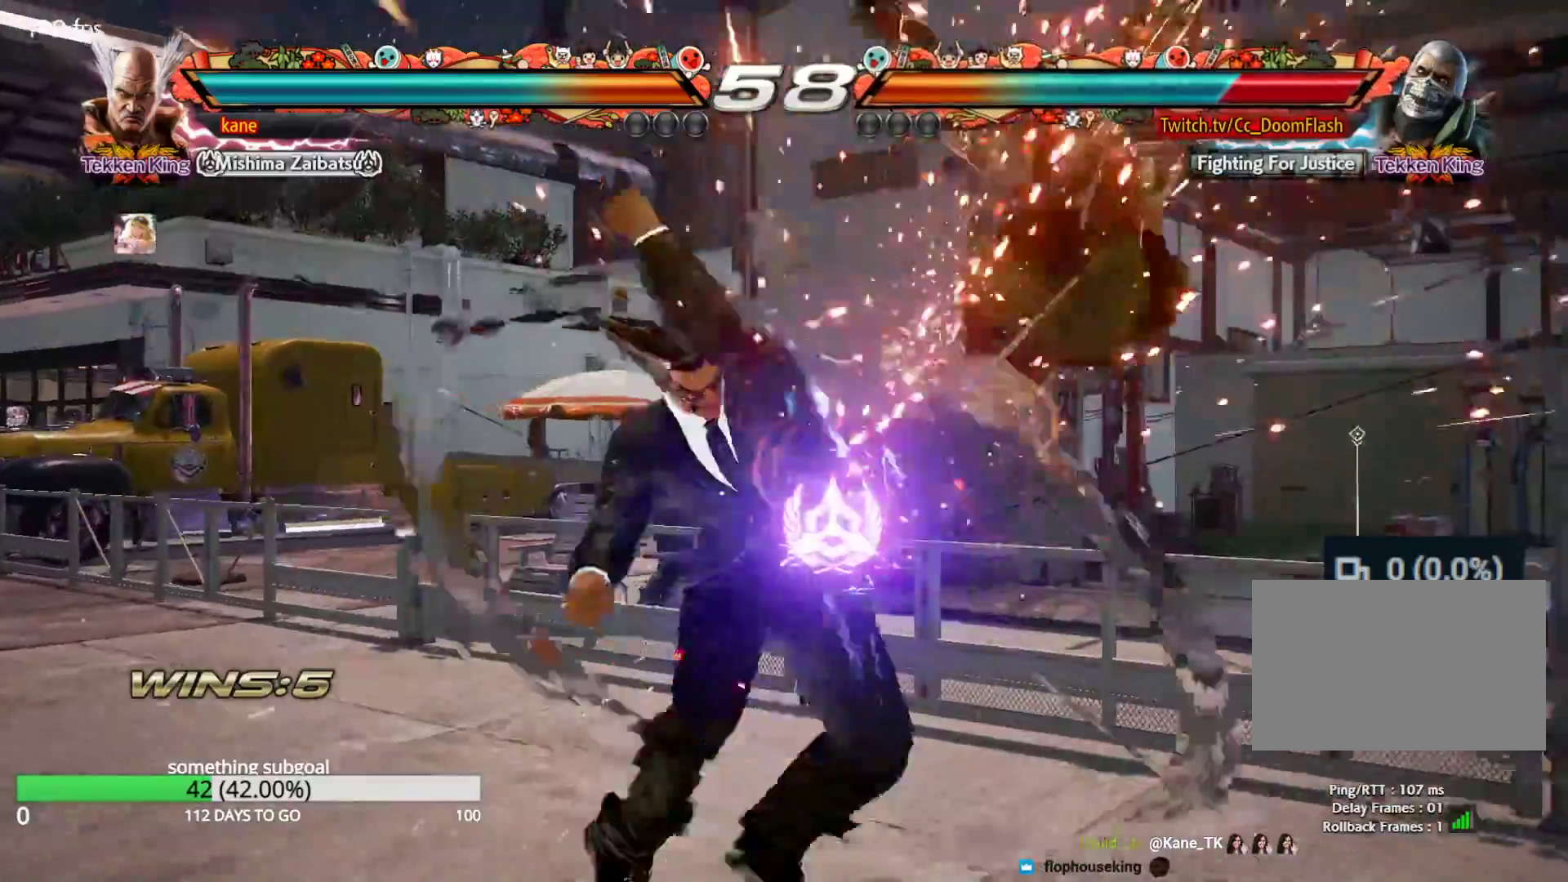
{"buttons": ["TRIANGLE"], "left_stick": "left", "events": [[50, "left_stick", "right"], [133, "SQUARE", "down"], [233, "SQUARE", "up"], [233, "left_stick", "center"], [283, "left_stick", "left"], [367, "TRIANGLE", "down"]]}
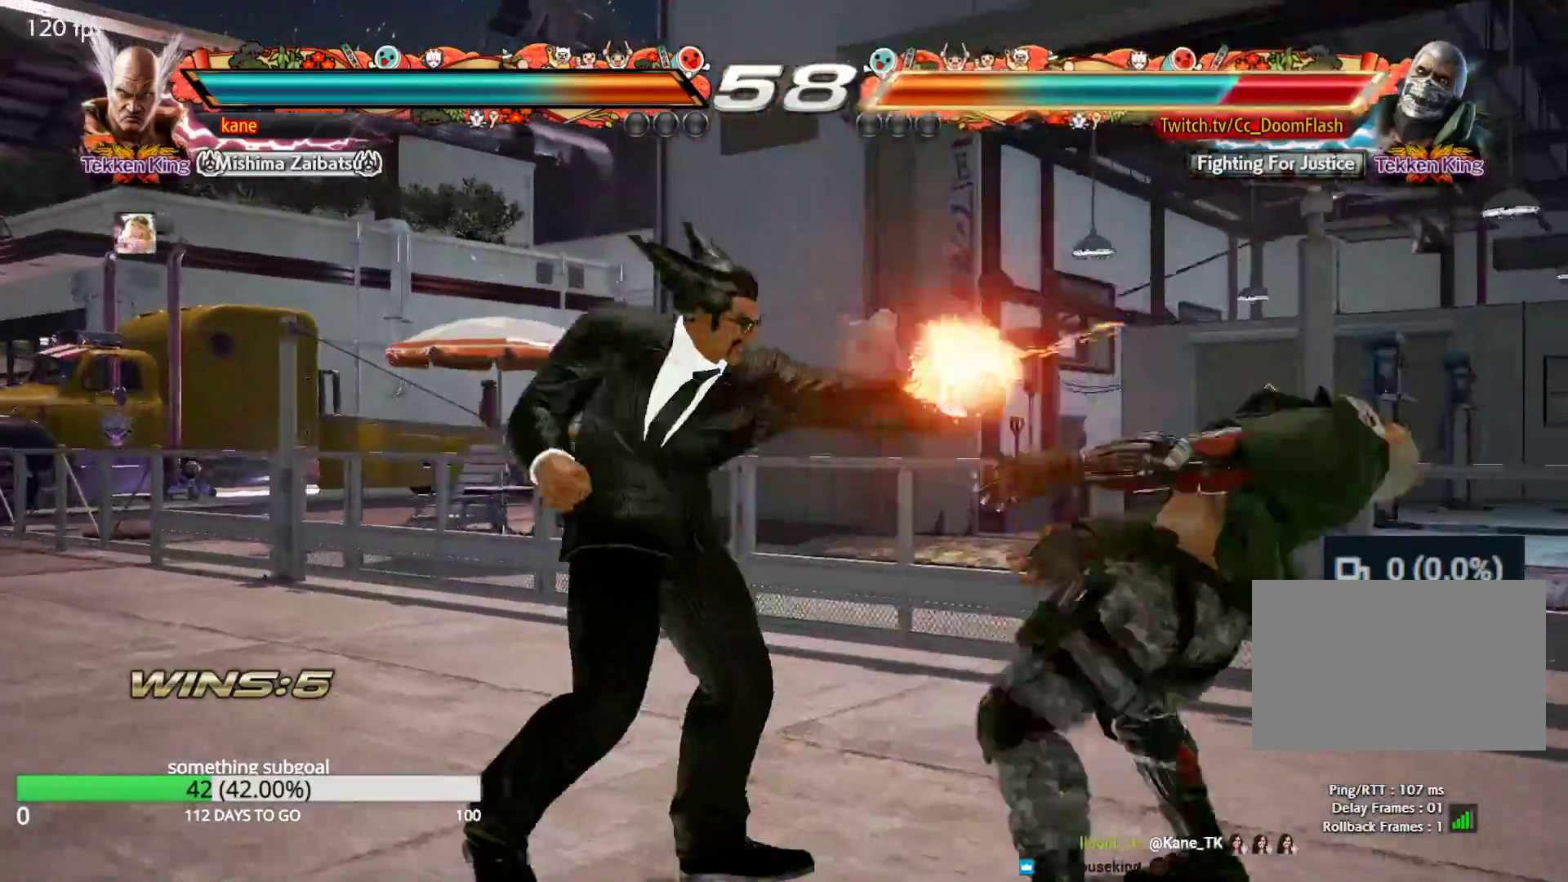
{"buttons": [], "left_stick": "center", "events": [[17, "TRIANGLE", "up"], [33, "left_stick", "center"], [167, "SQUARE", "down"], [233, "SQUARE", "up"], [300, "SQUARE", "down"], [350, "SQUARE", "up"], [400, "SQUARE", "down"], [467, "SQUARE", "up"]]}
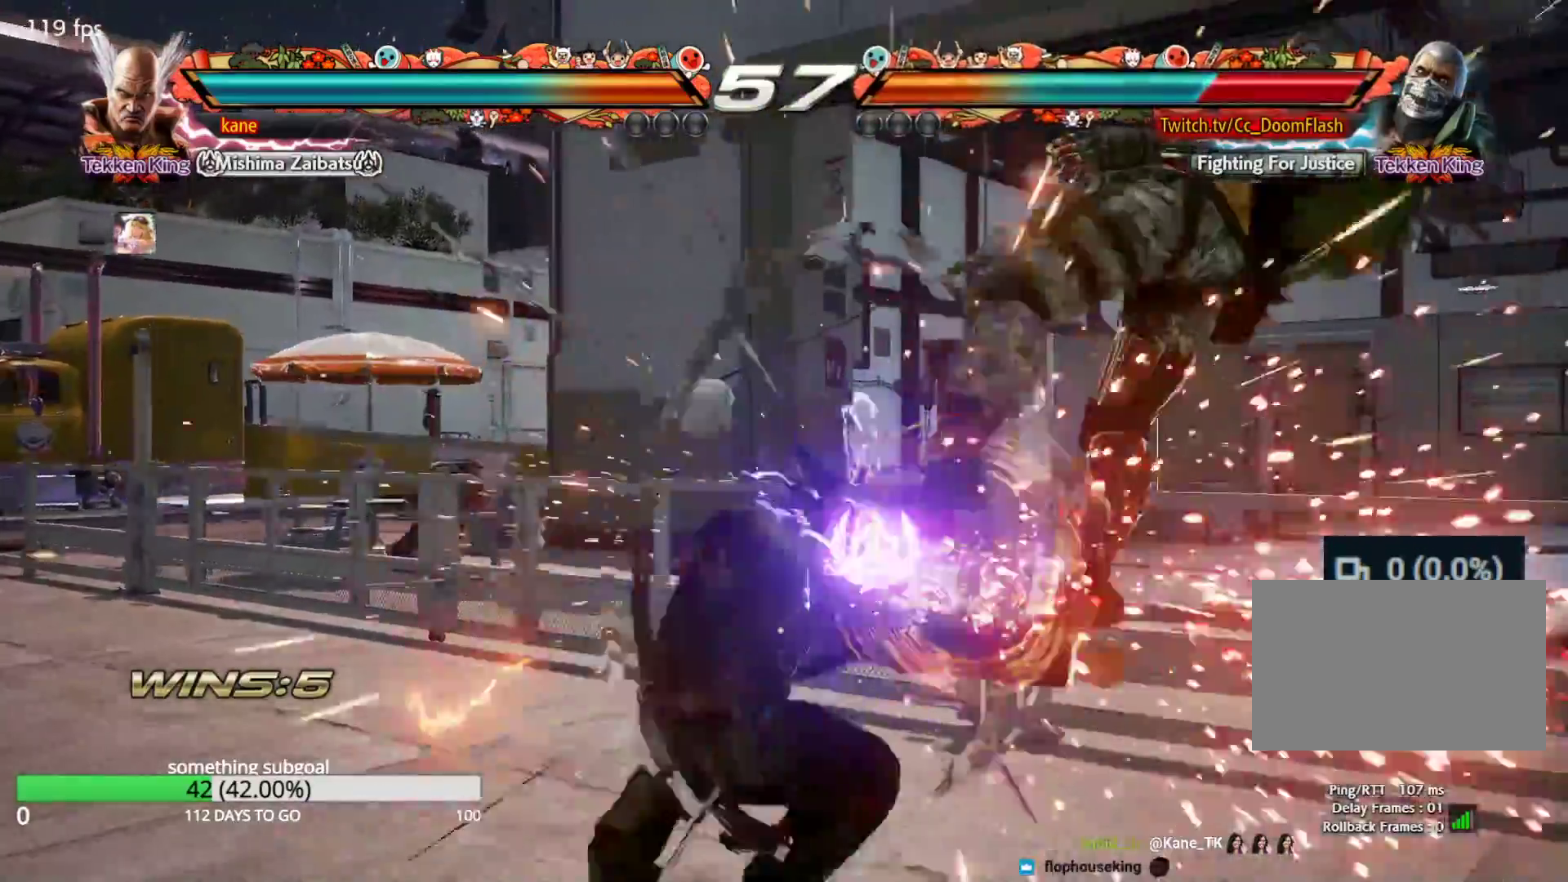
{"buttons": [], "left_stick": "center", "events": []}
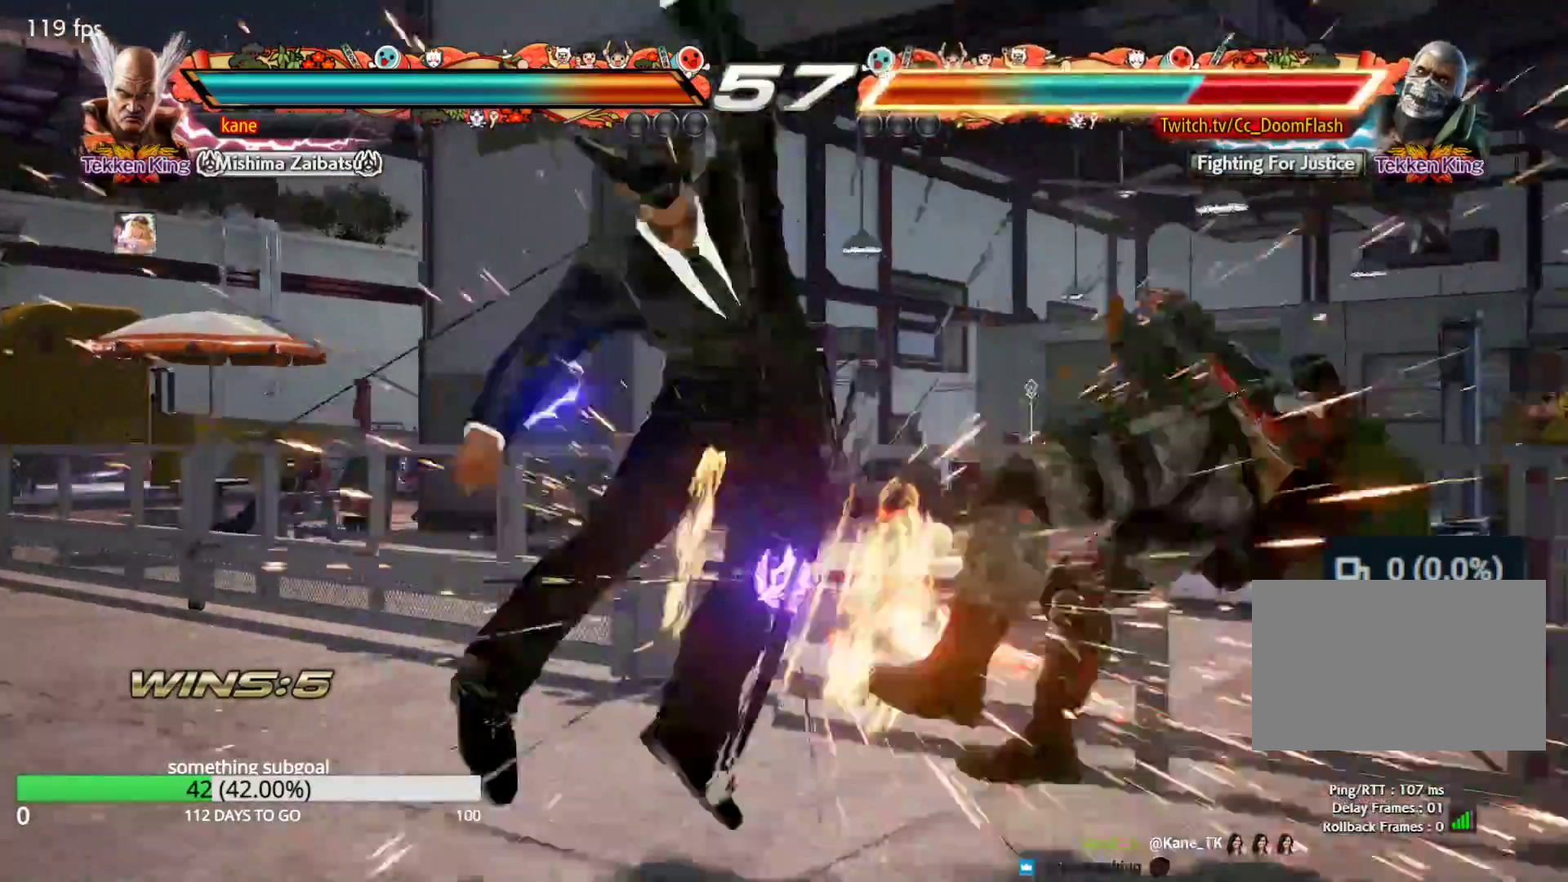
{"buttons": ["SQUARE"], "left_stick": "center", "events": [[33, "SQUARE", "down"]]}
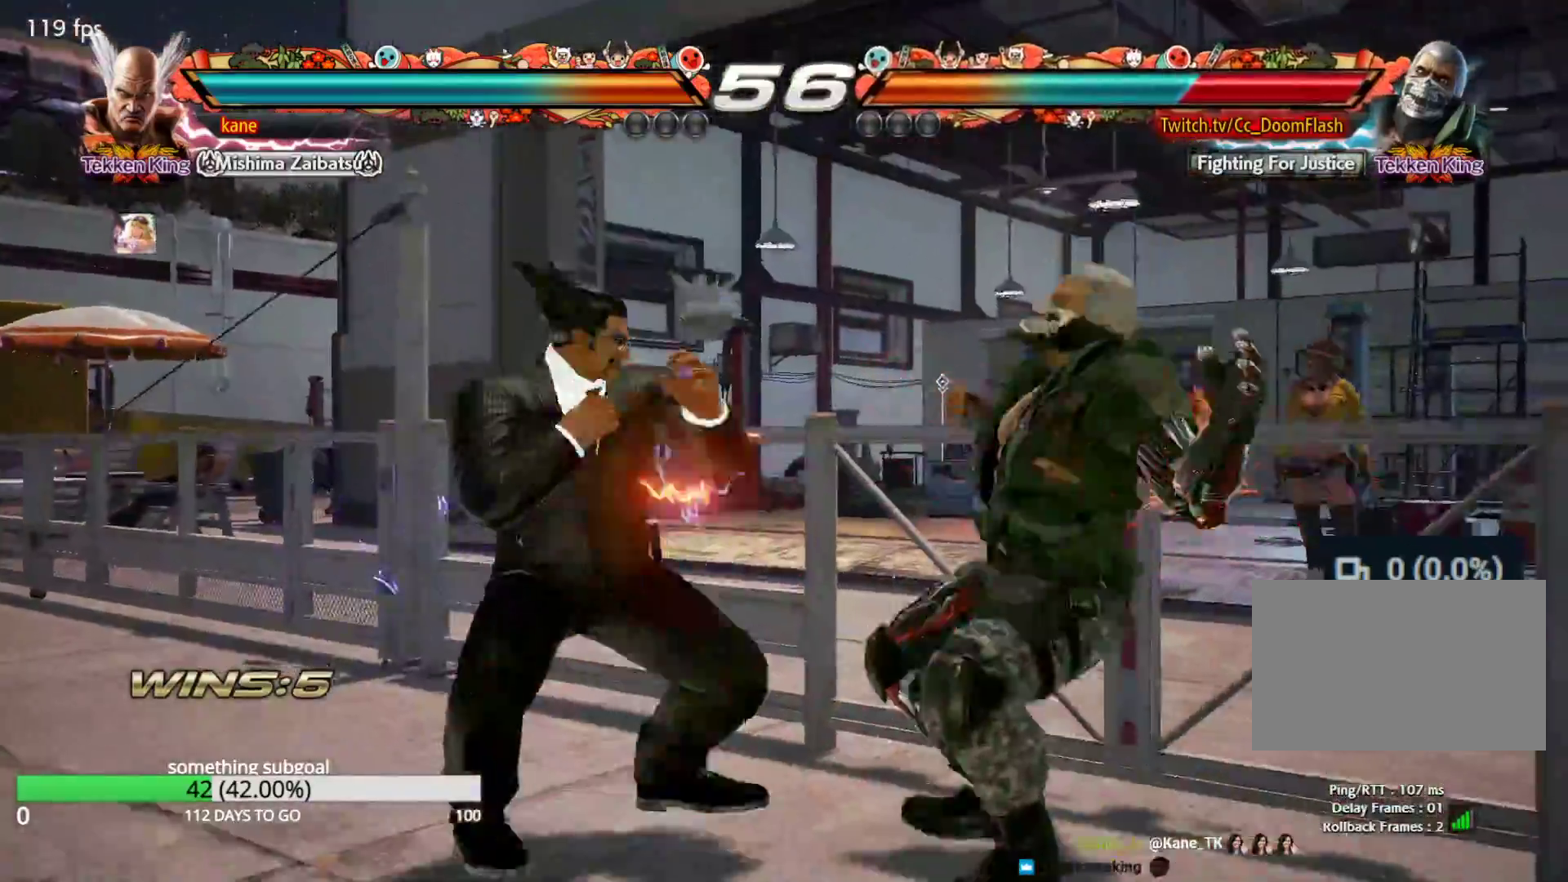
{"buttons": [], "left_stick": "center", "events": [[33, "TRIANGLE", "down"], [167, "TRIANGLE", "up"], [350, "SQUARE", "up"]]}